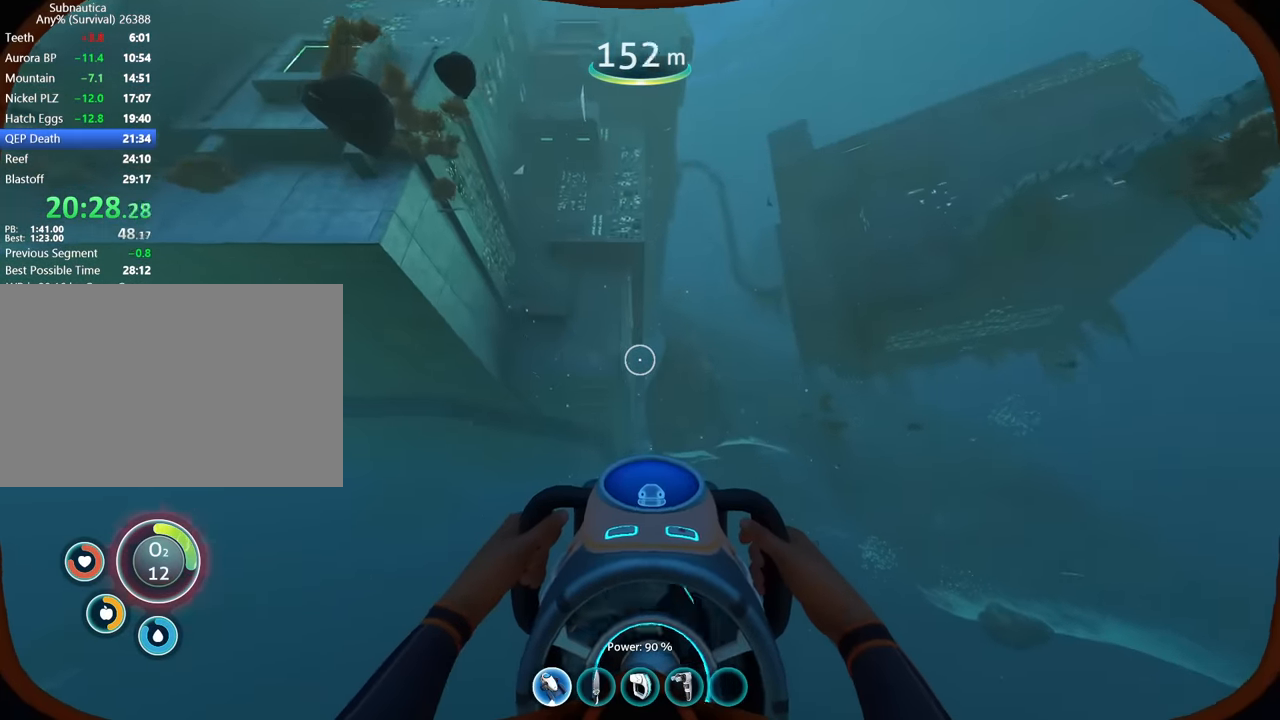
Gameplay with keyboard and mouse; each line is a JSON object with the keys and mouse buttons held at the frame after it. "events" lists presses ("down") and releases ("up") of "1", "2", "3", "4", "5", "a", "alt", "b", "c", "ctrl", "d", "e", "f", "g", "q", "r", "s", "shift", "space", "t", "tab", "v", "w", "x", "z", "mouse_left", "mouse_wheel", "mouse_right", "mouse_mb4" and "mouse_mb5" between this image and that frame as [ms after this image, input, new state], when the widget could be followed in between. "mouse_left", "mouse_wheel", "mouse_right", "mouse_mb4", "mouse_mb5" = the "left", "wheel", "right", "mb4", "mb5" buttons of the "mouse" list. No other keys are recorded. "wheel" means that the mouse wheel is clicked or scrolled. Mouse movement is not recorded.
{"keys": ["a", "w"], "mouse": [], "events": [[466, "a", "down"]]}
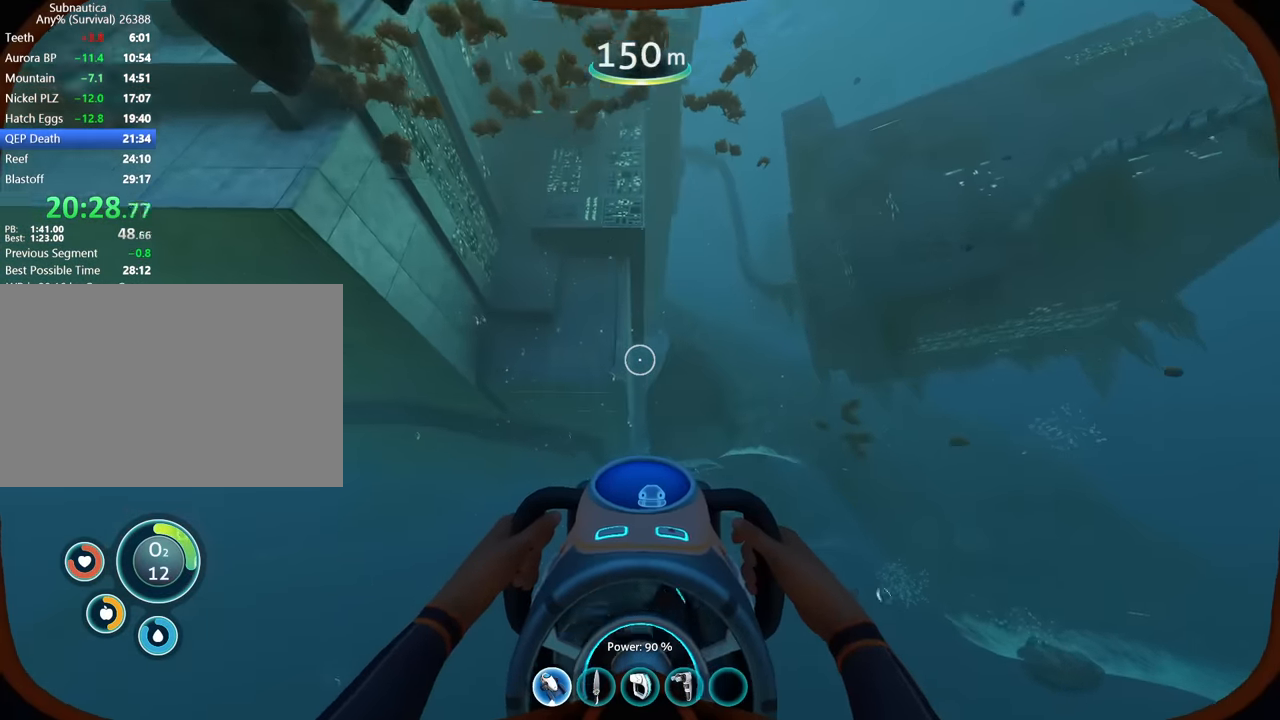
{"keys": ["w"], "mouse": [], "events": [[33, "a", "up"]]}
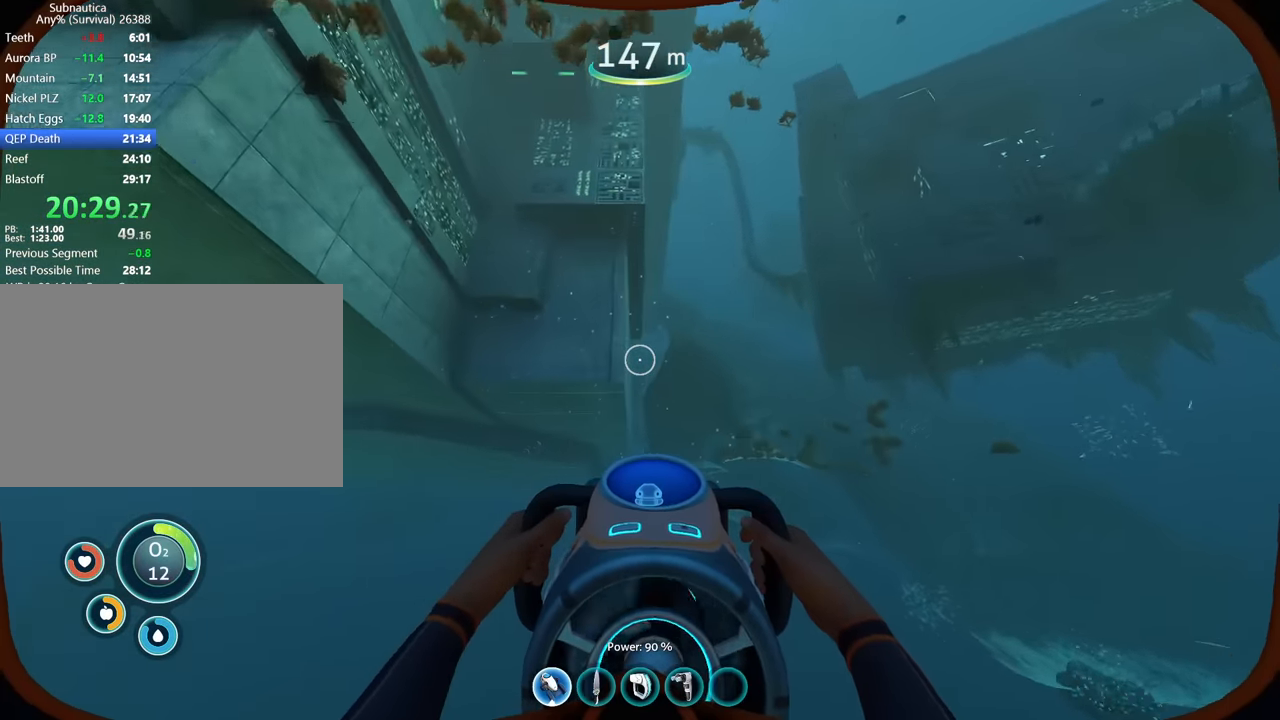
{"keys": ["w"], "mouse": [], "events": []}
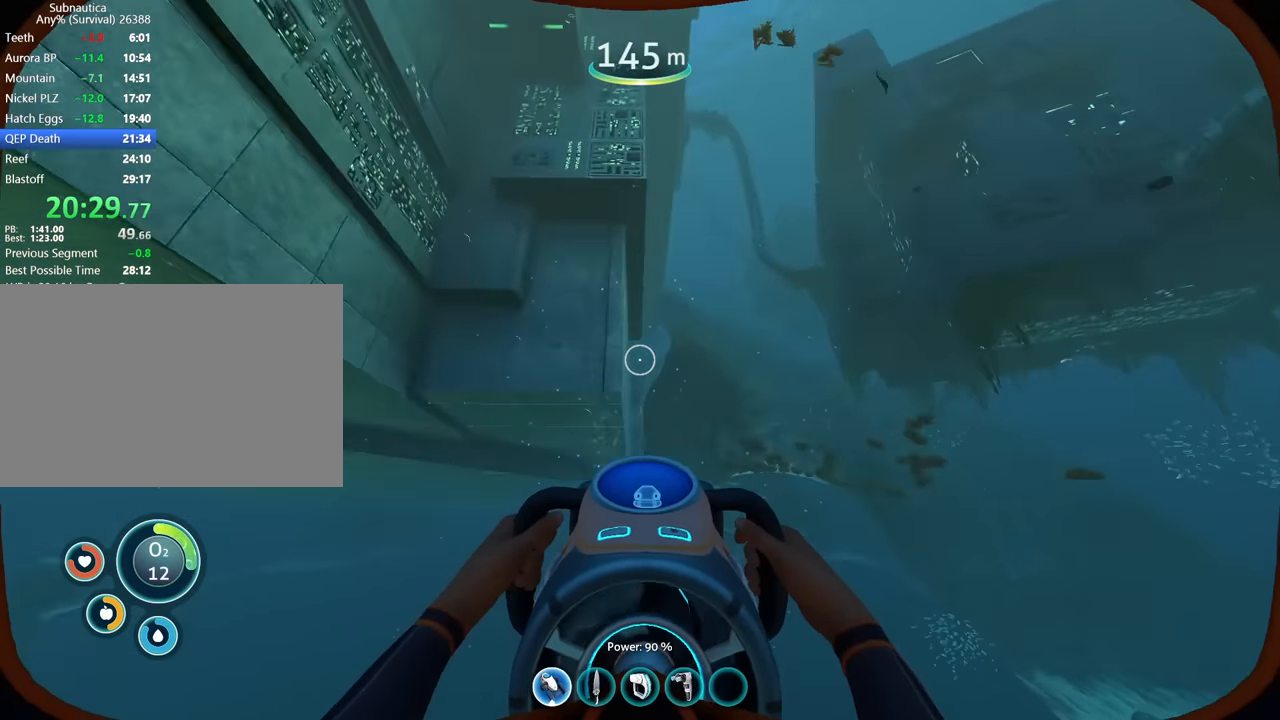
{"keys": ["w"], "mouse": [], "events": []}
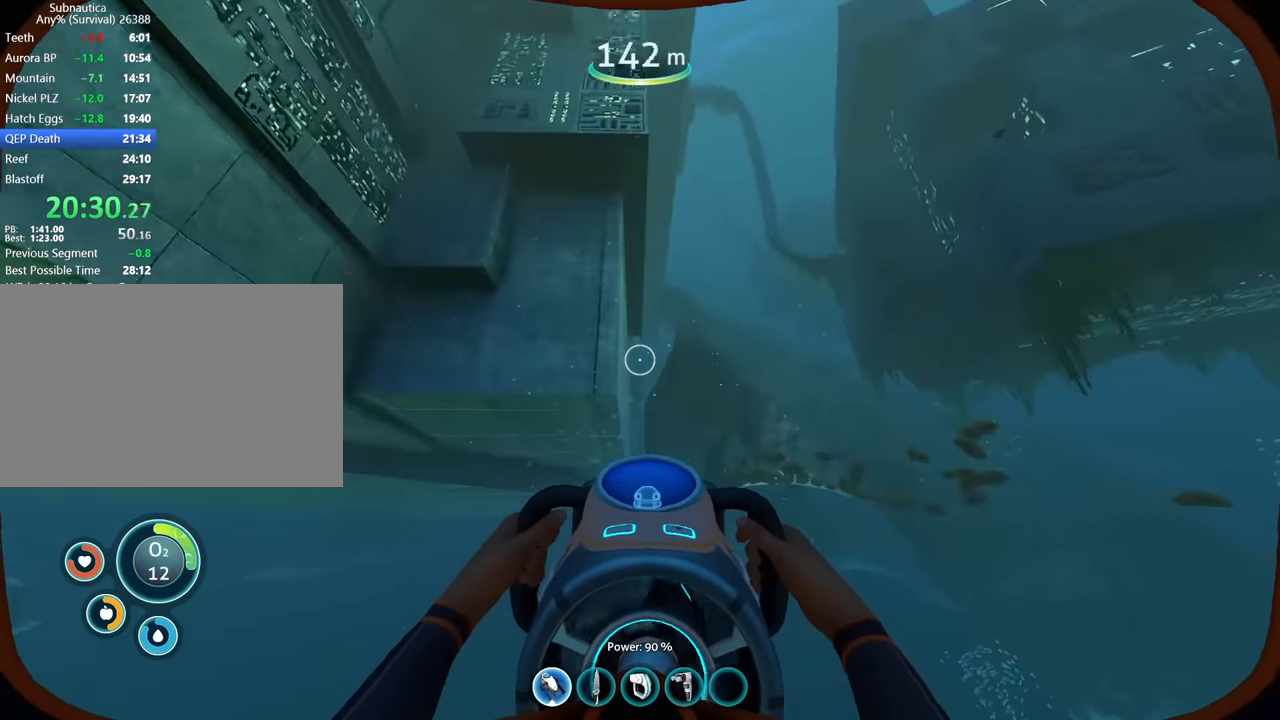
{"keys": ["w"], "mouse": [], "events": []}
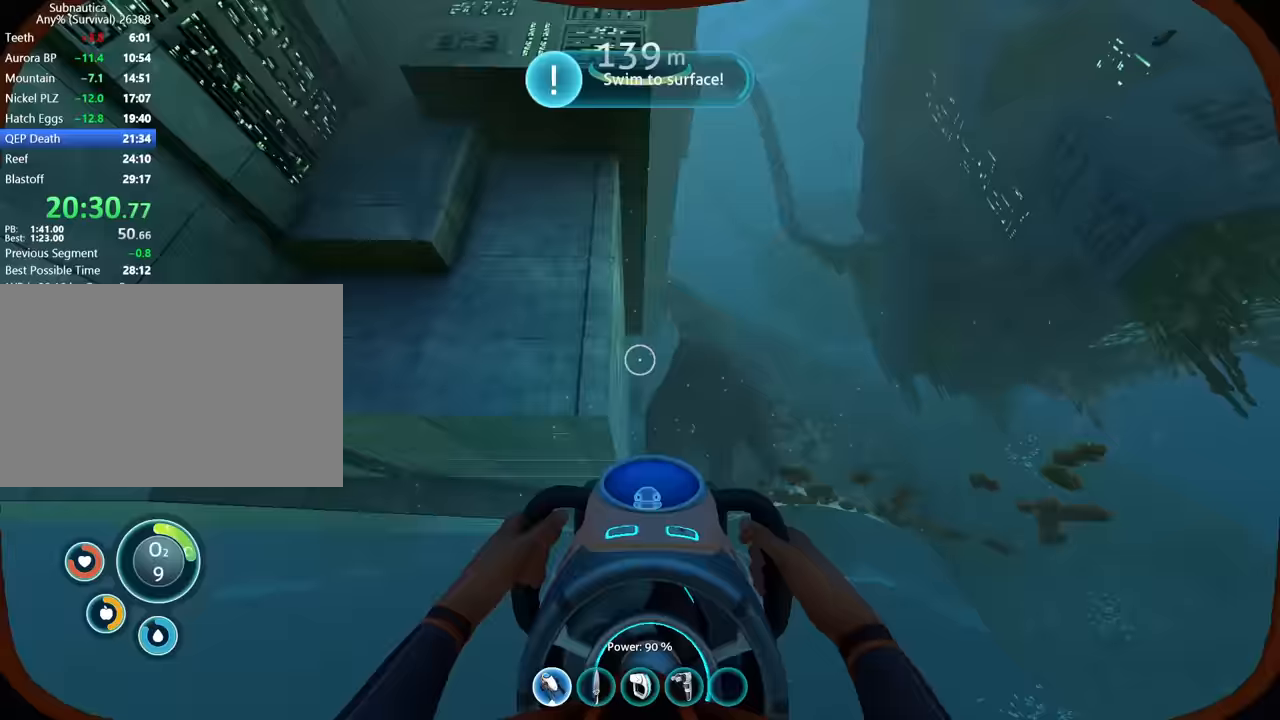
{"keys": ["w"], "mouse": [], "events": []}
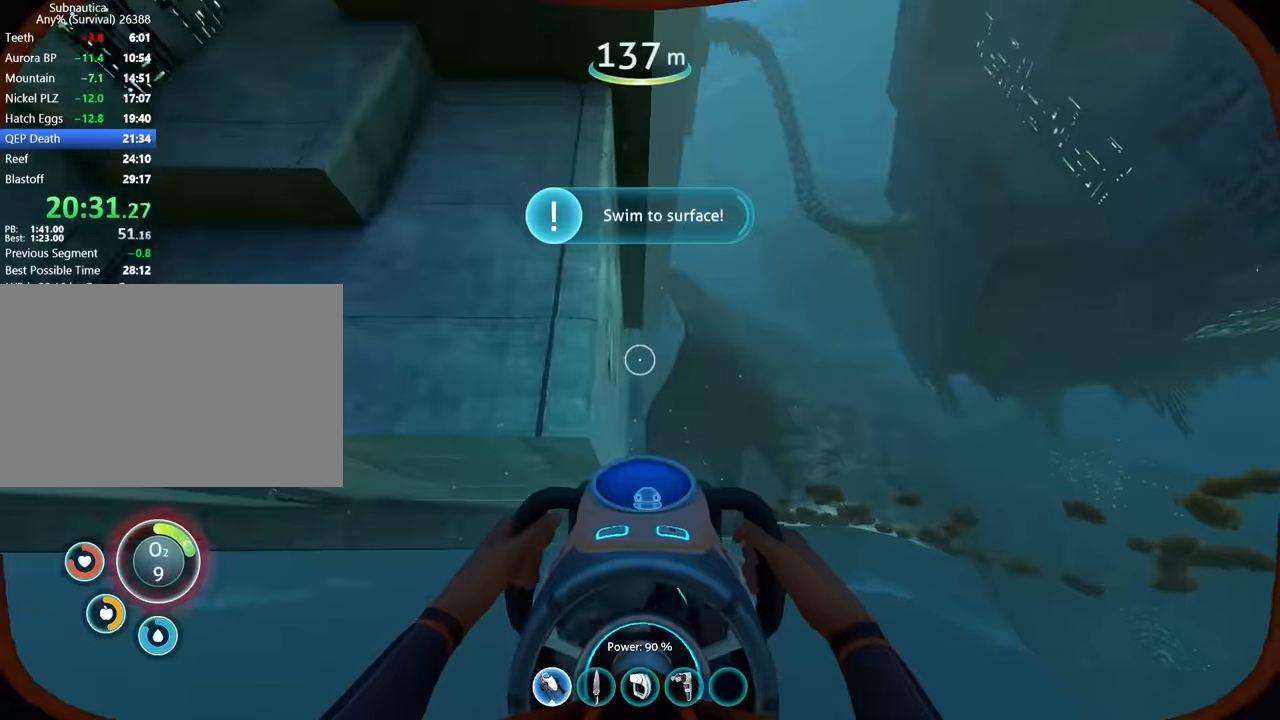
{"keys": ["w"], "mouse": [], "events": []}
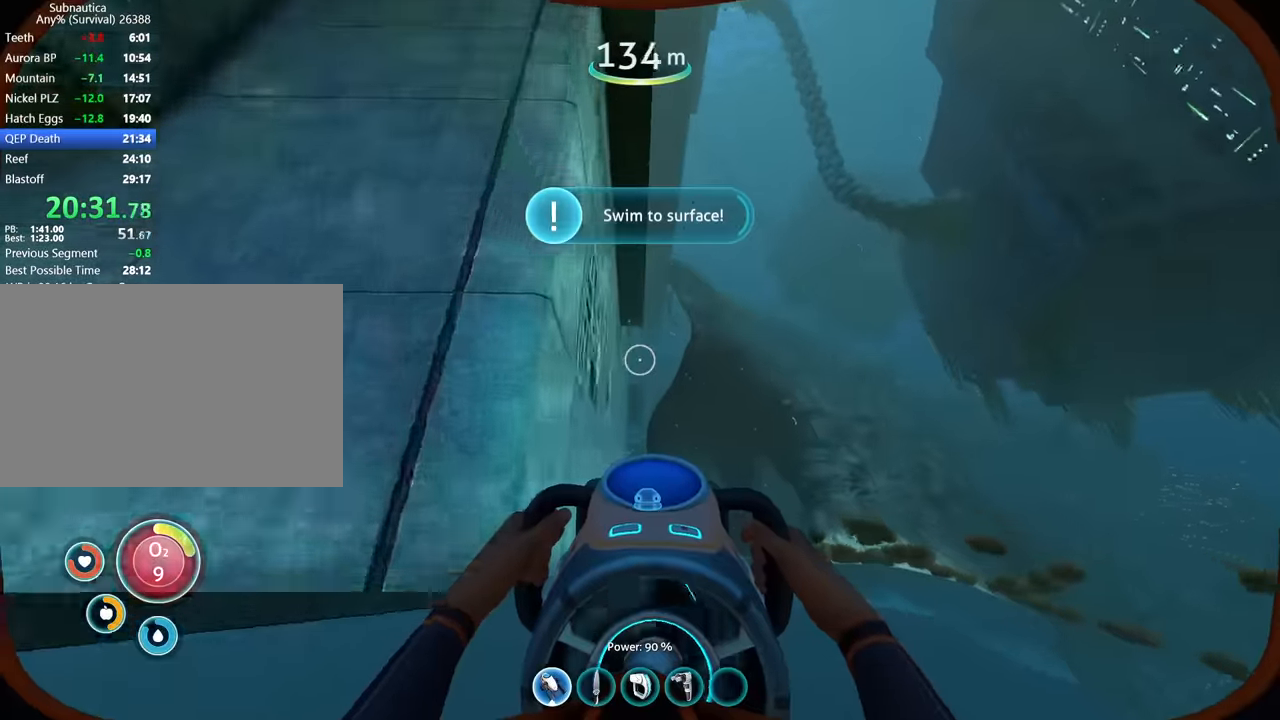
{"keys": ["w"], "mouse": [], "events": [[300, "a", "down"], [400, "a", "up"]]}
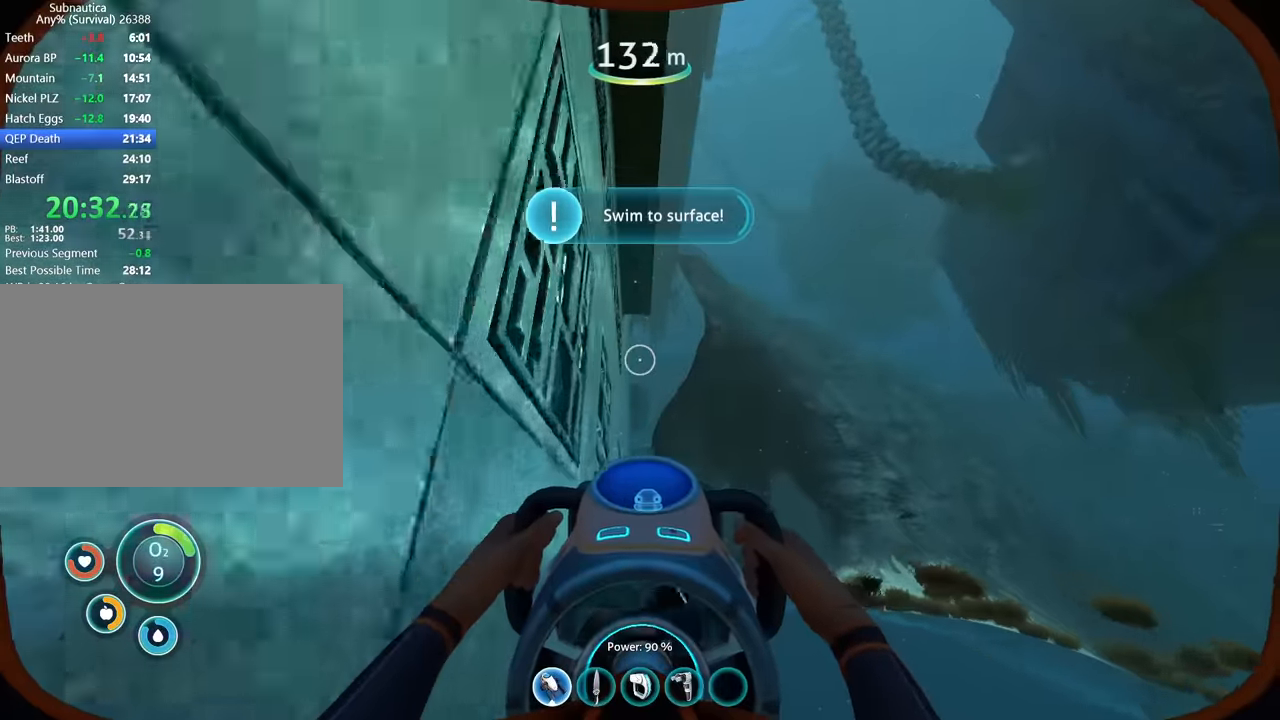
{"keys": ["w"], "mouse": [], "events": []}
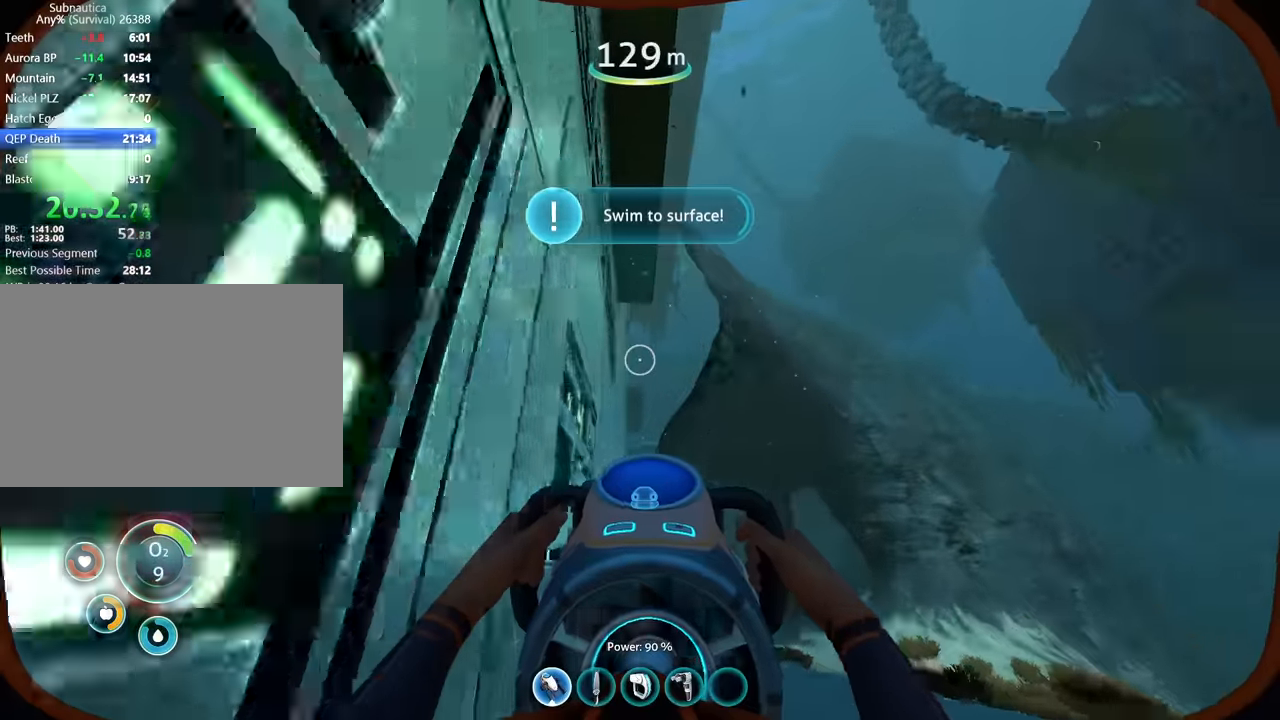
{"keys": ["w"], "mouse": [], "events": []}
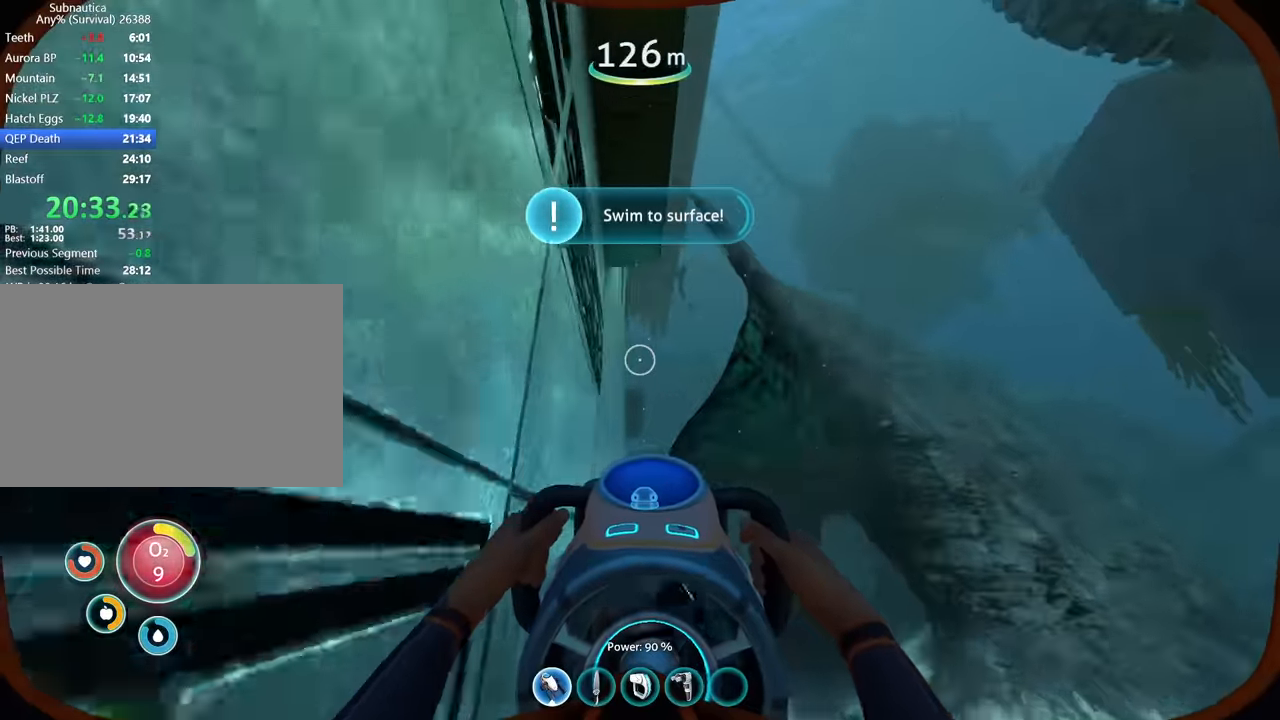
{"keys": ["w"], "mouse": [], "events": []}
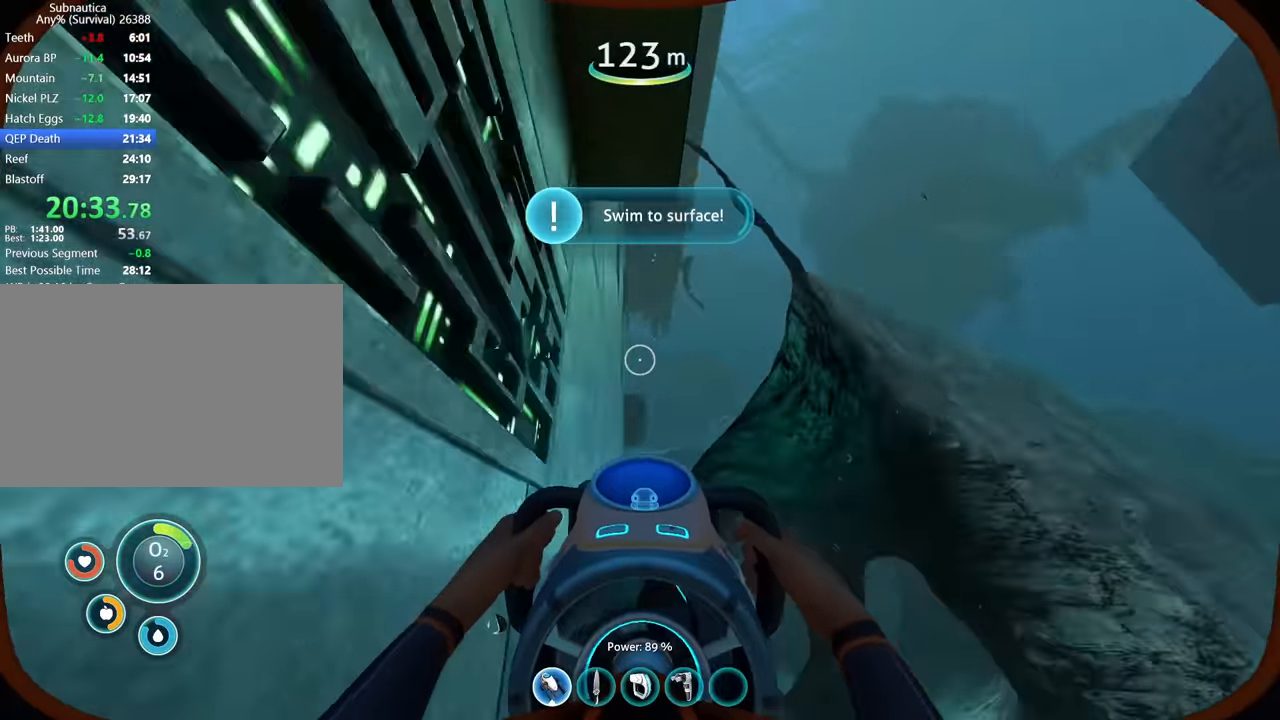
{"keys": ["w"], "mouse": [], "events": []}
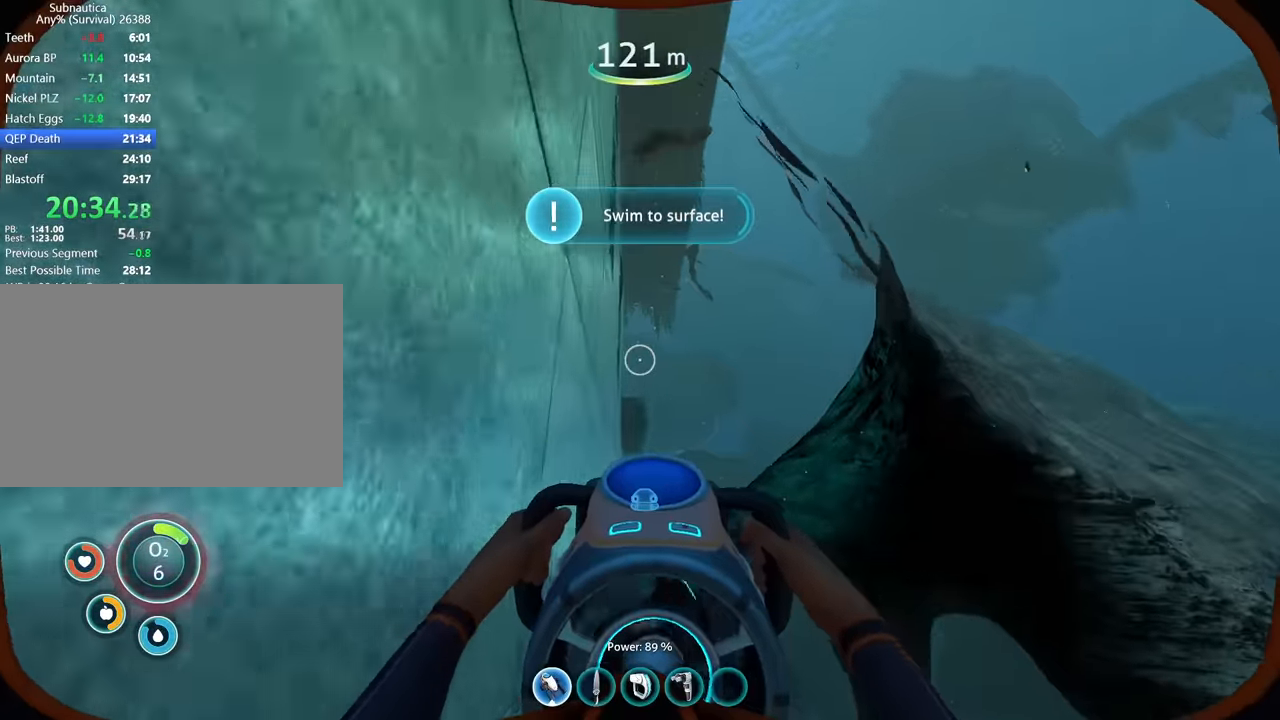
{"keys": ["w"], "mouse": [], "events": []}
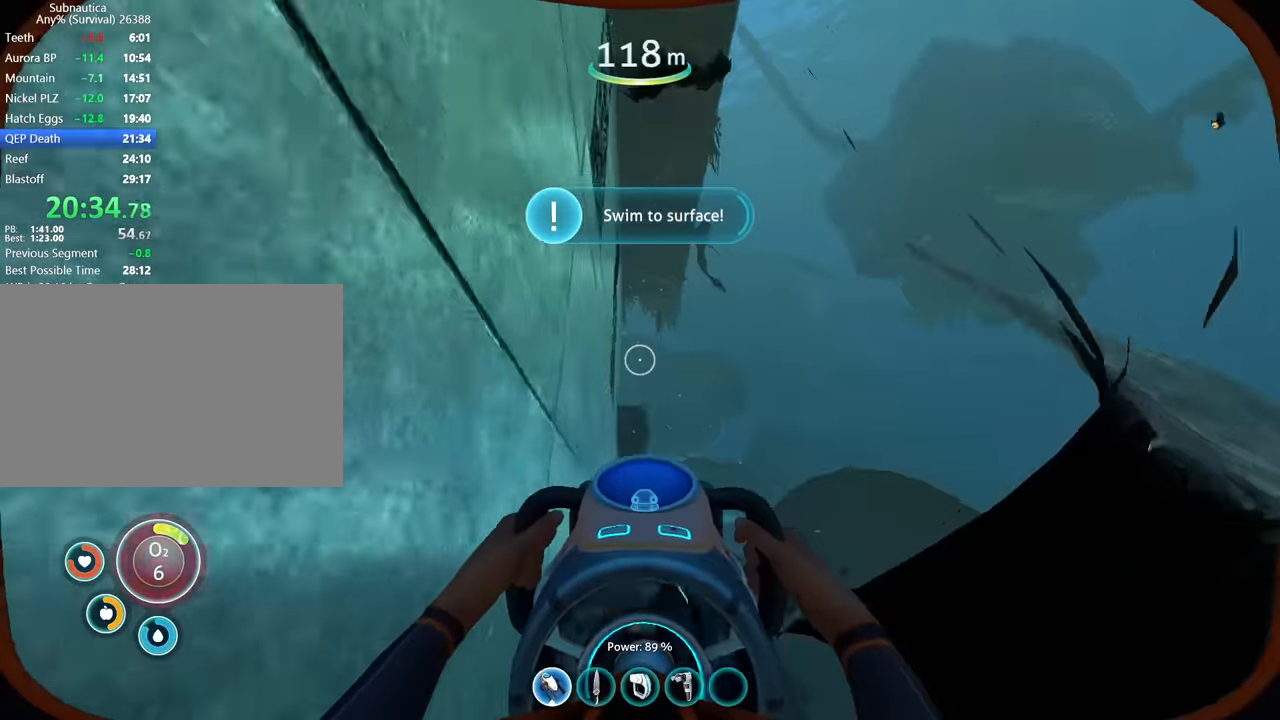
{"keys": ["w"], "mouse": [], "events": []}
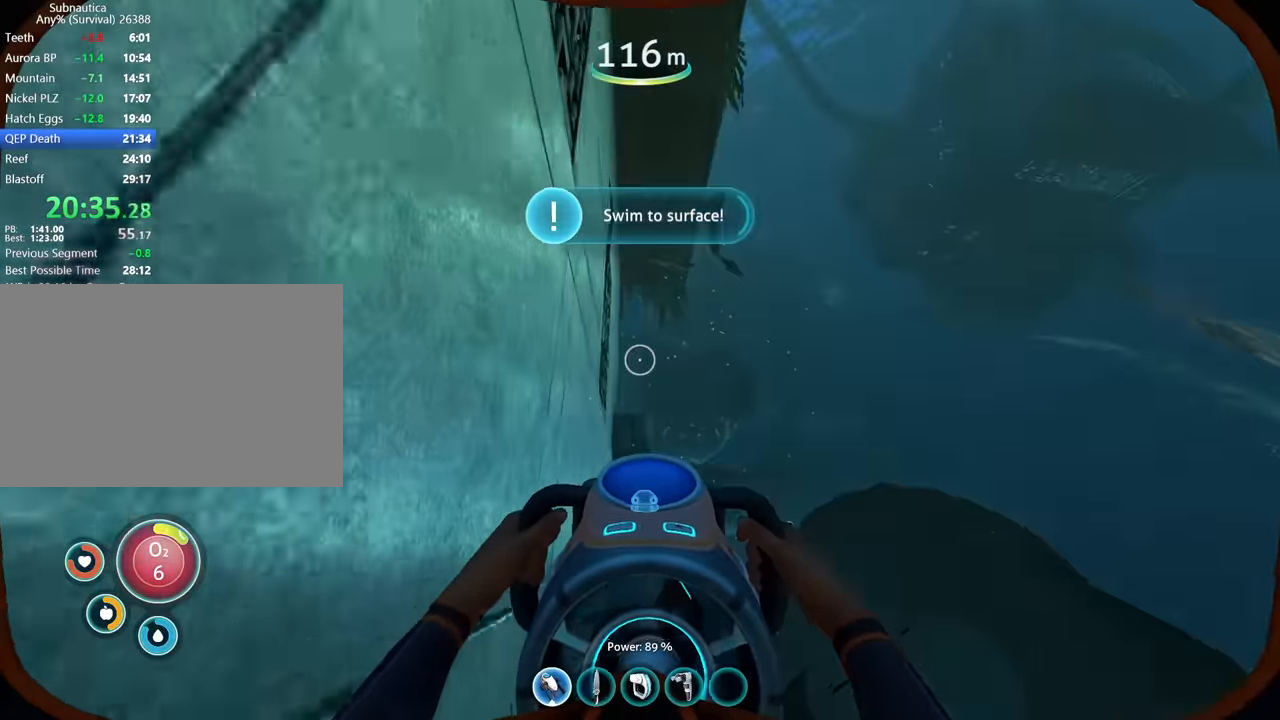
{"keys": ["w"], "mouse": [], "events": []}
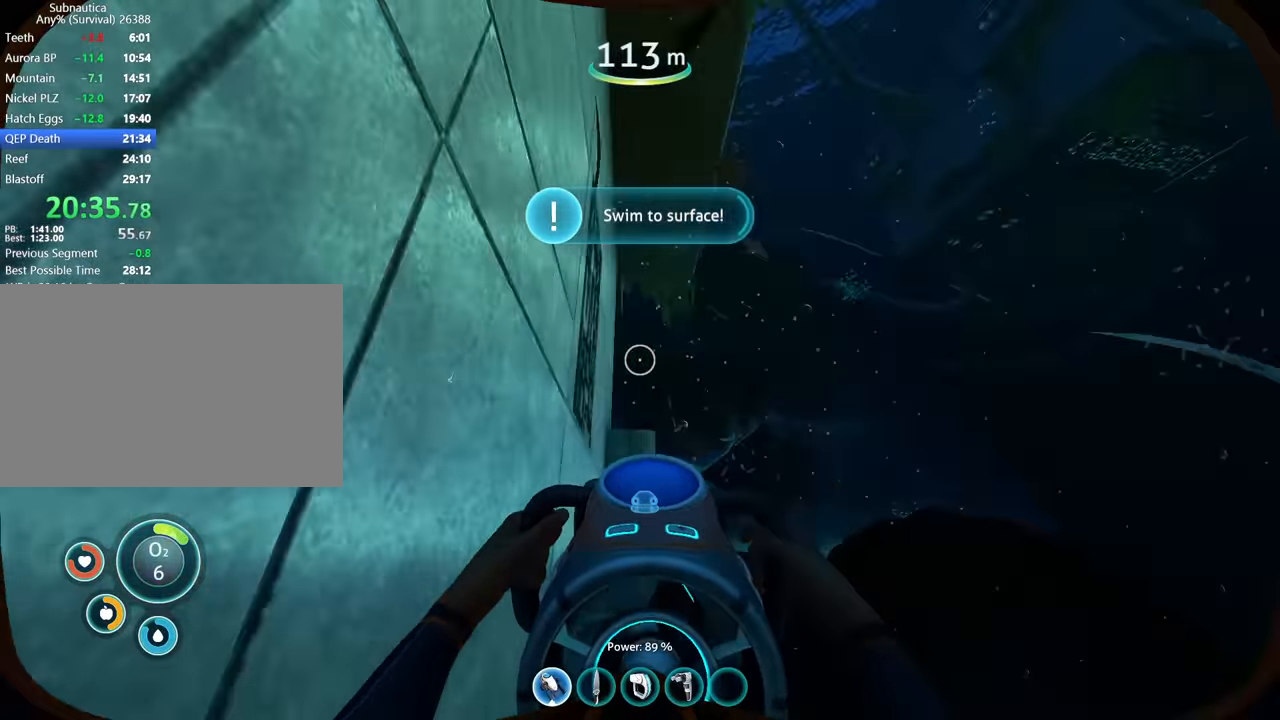
{"keys": ["w"], "mouse": [], "events": []}
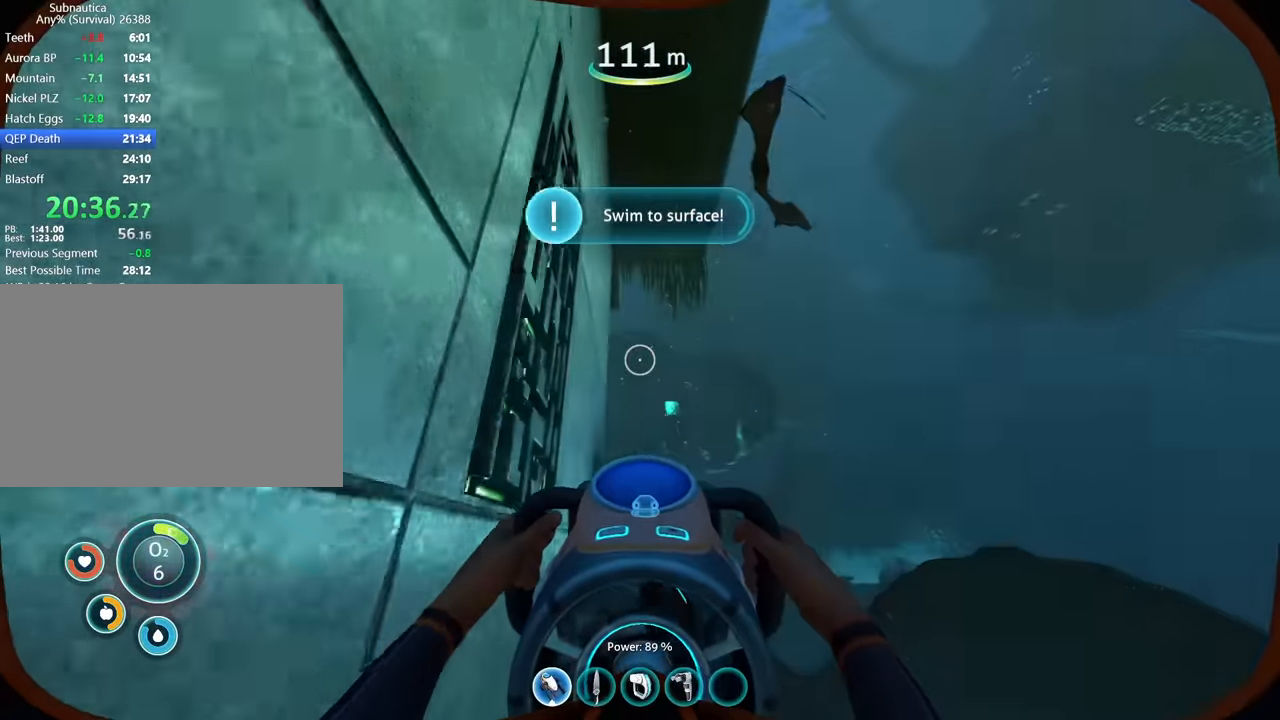
{"keys": ["w"], "mouse": [], "events": []}
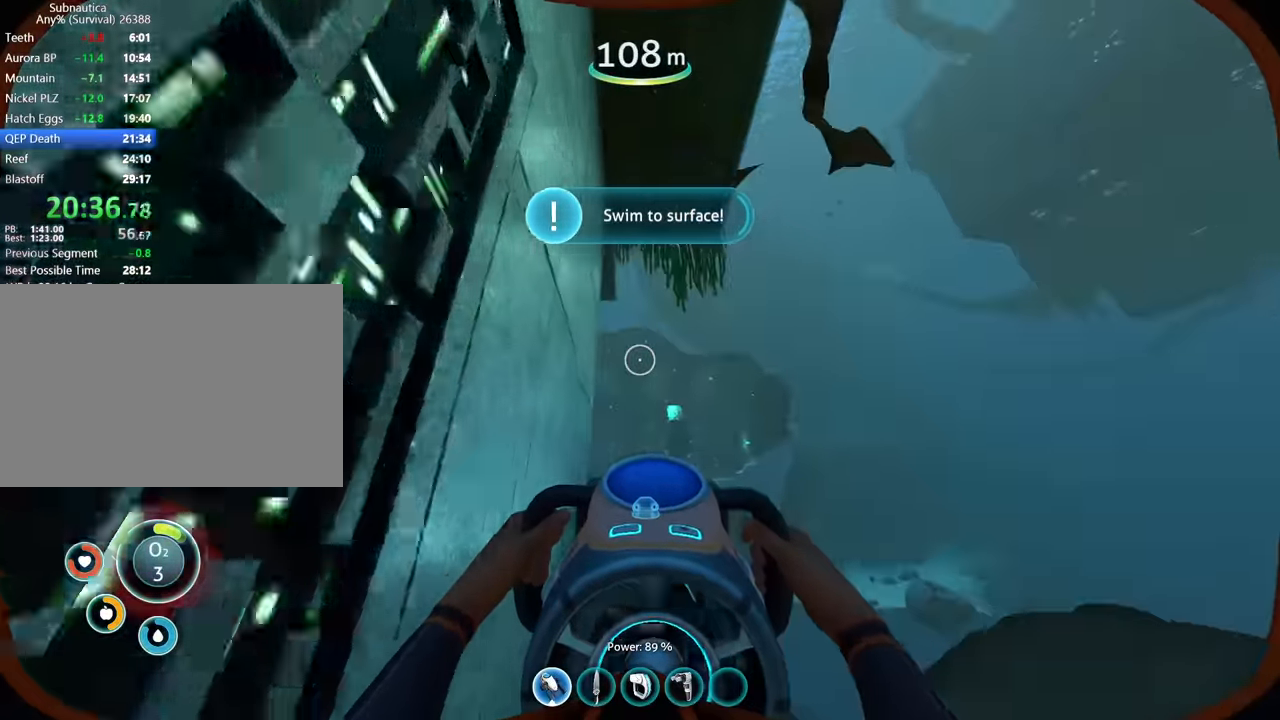
{"keys": ["w"], "mouse": [], "events": []}
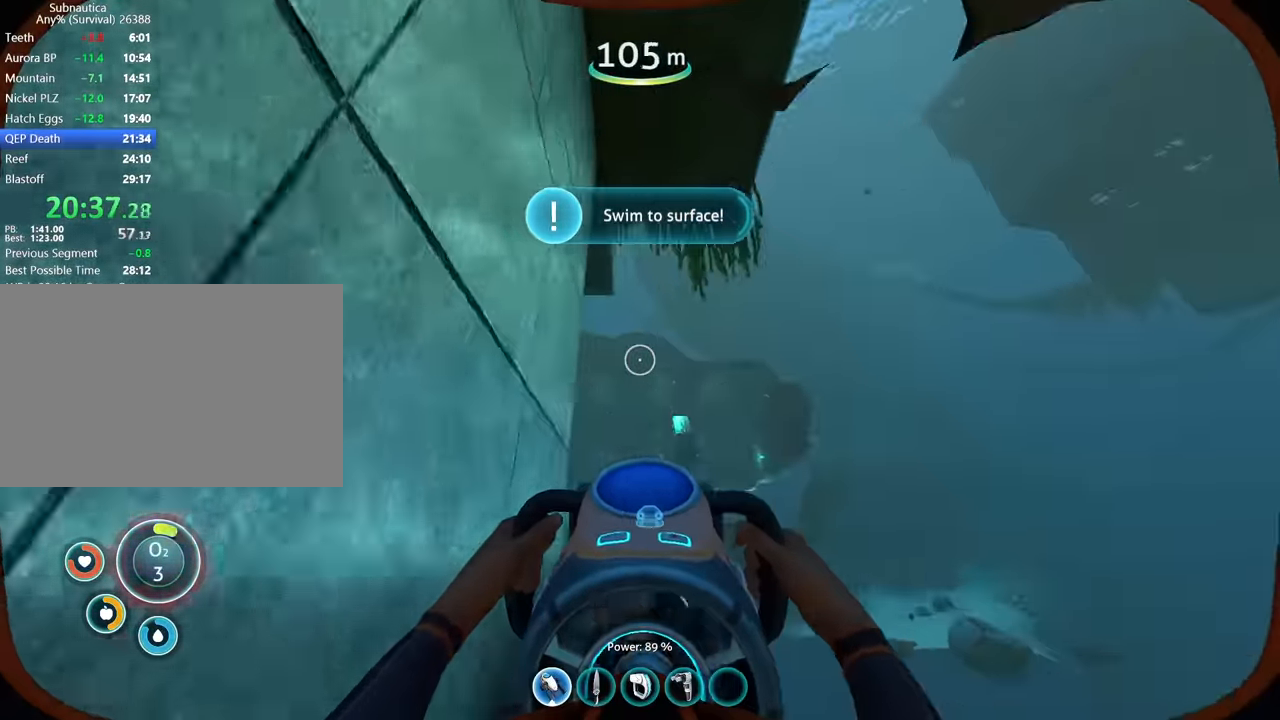
{"keys": ["w"], "mouse": [], "events": []}
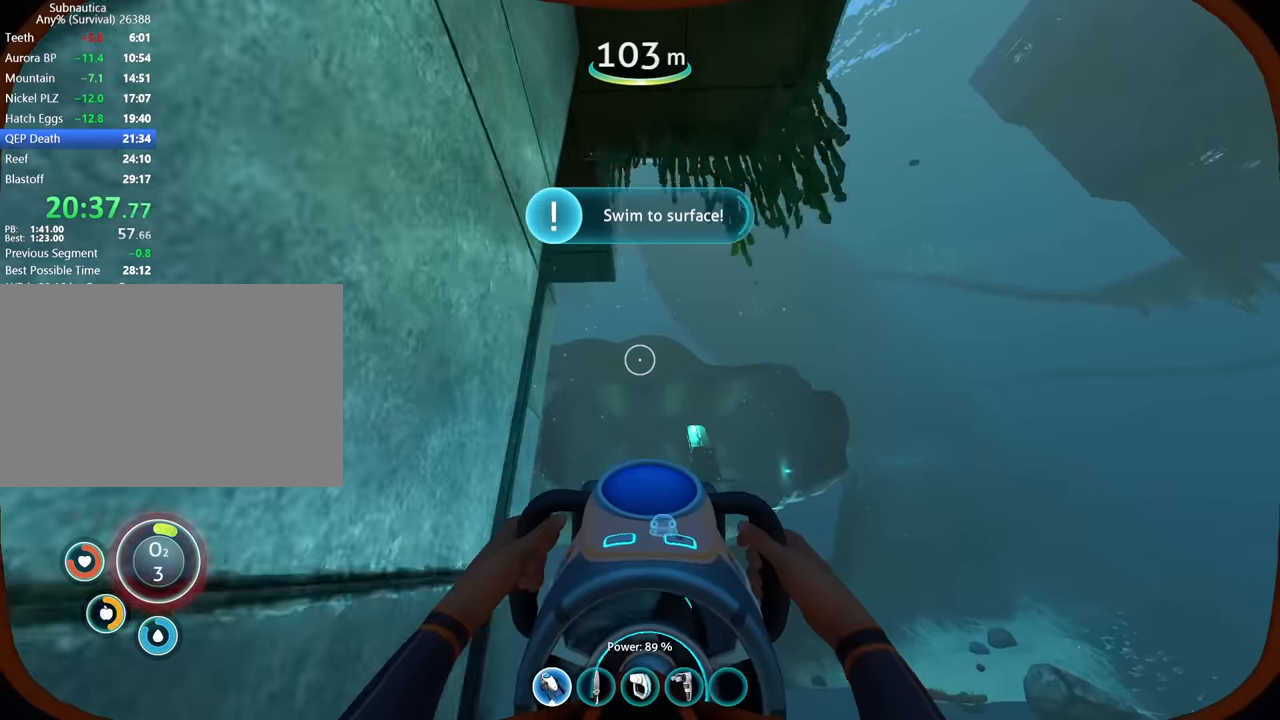
{"keys": ["w"], "mouse": [], "events": []}
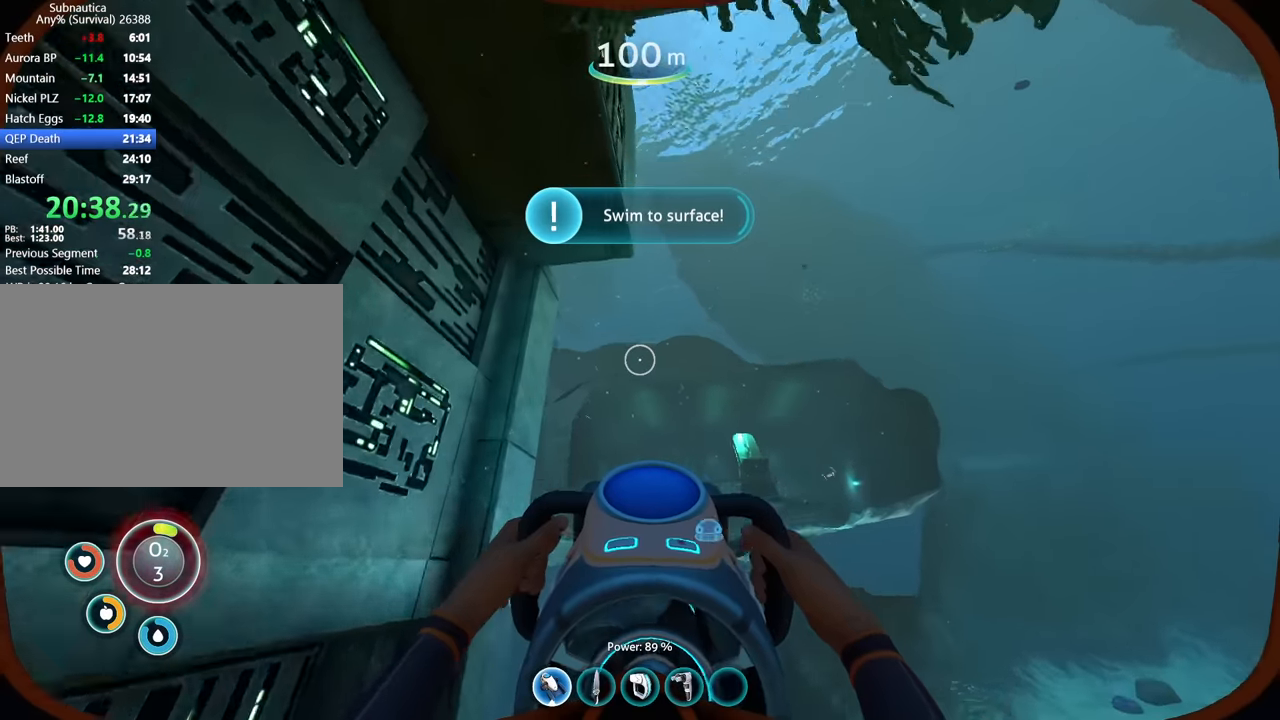
{"keys": ["w"], "mouse": [], "events": []}